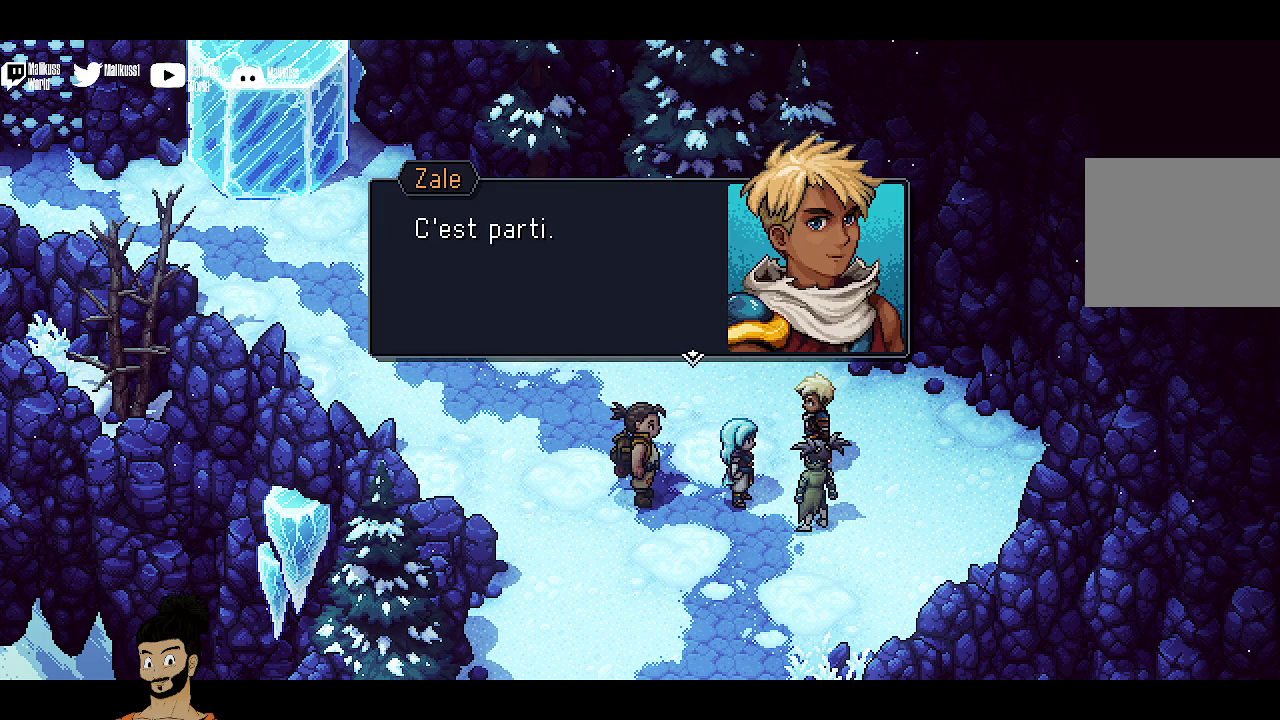
Gameplay with a controller (Xbox layout); each line is a JSON object with the inputs held at the frame after it (dt_ms = milliseconds from this image to that frame). "events" lists button and stick changes between this image and that frame as [ms after this image, input, new state], when the widget could be followed in between. Not read: L1 L3 R1 R3 right_stick.
{"dt_ms": 300, "buttons": [], "left_stick": "center", "events": [[67, "left_stick", "center"], [100, "A", "up"]]}
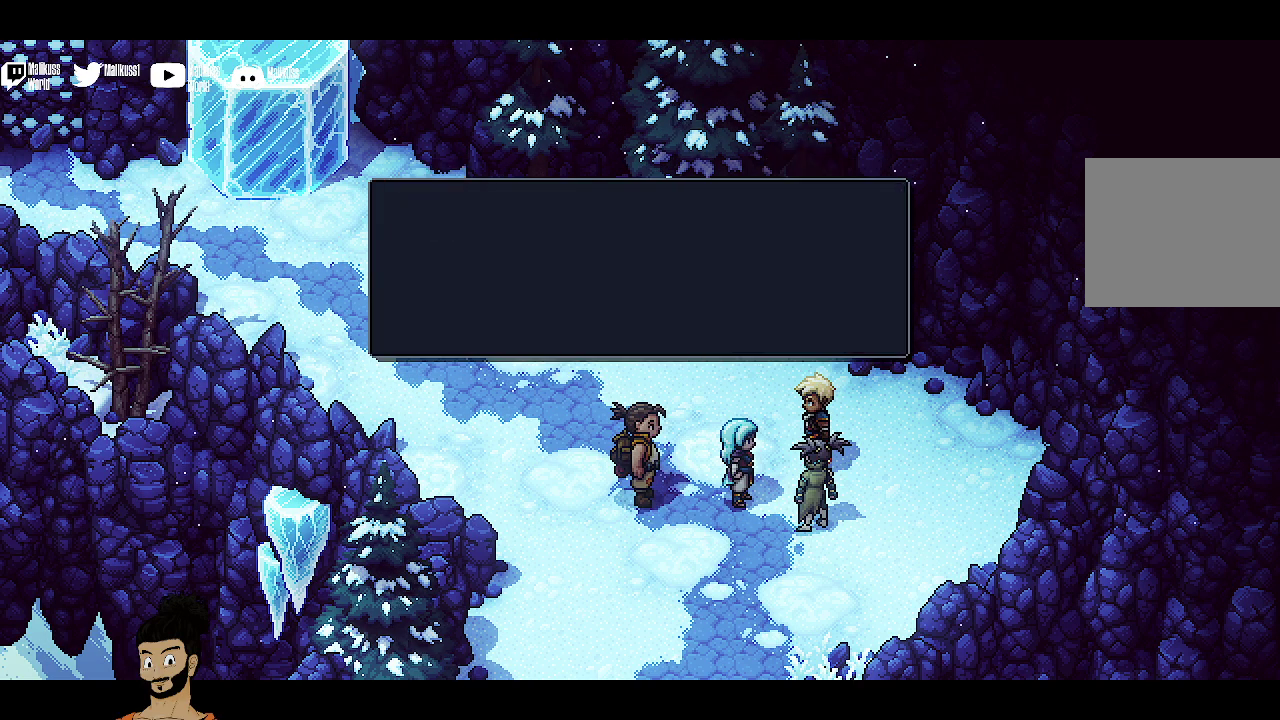
{"dt_ms": 500, "buttons": [], "left_stick": "up-left", "events": [[33, "A", "down"], [100, "left_stick", "up"], [167, "A", "up"], [267, "left_stick", "up-left"]]}
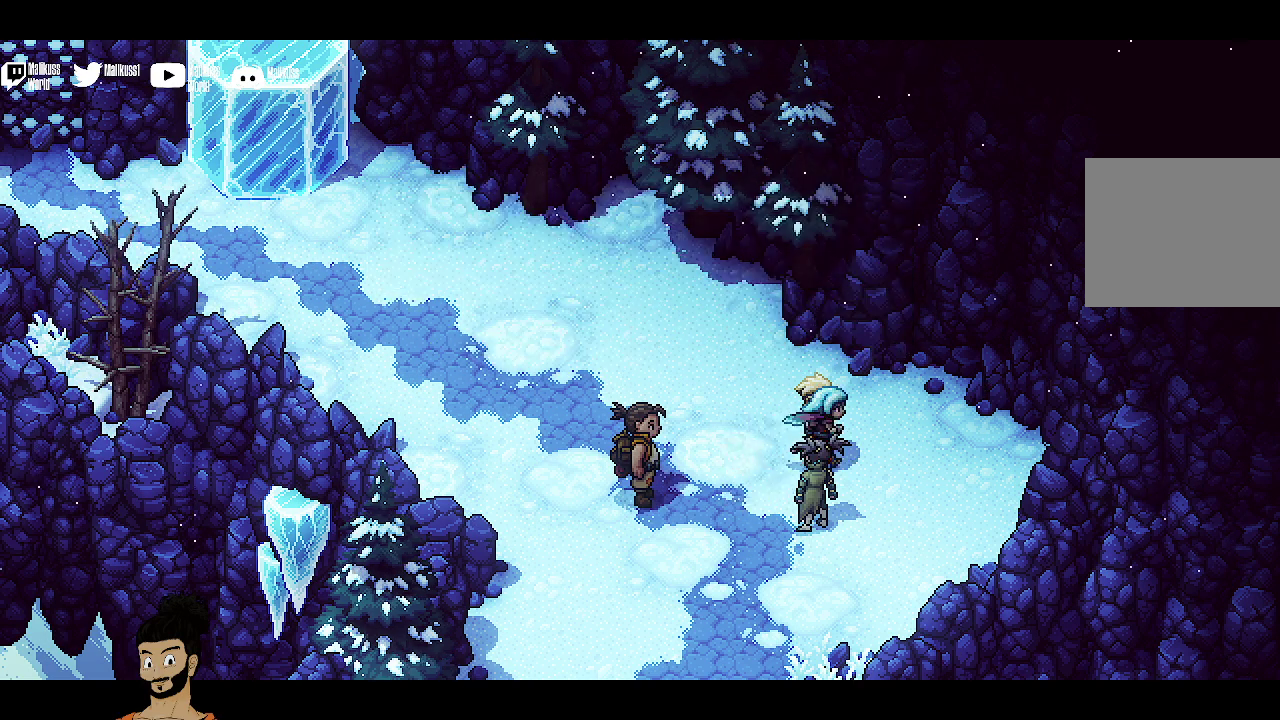
{"dt_ms": 500, "buttons": [], "left_stick": "up-left", "events": []}
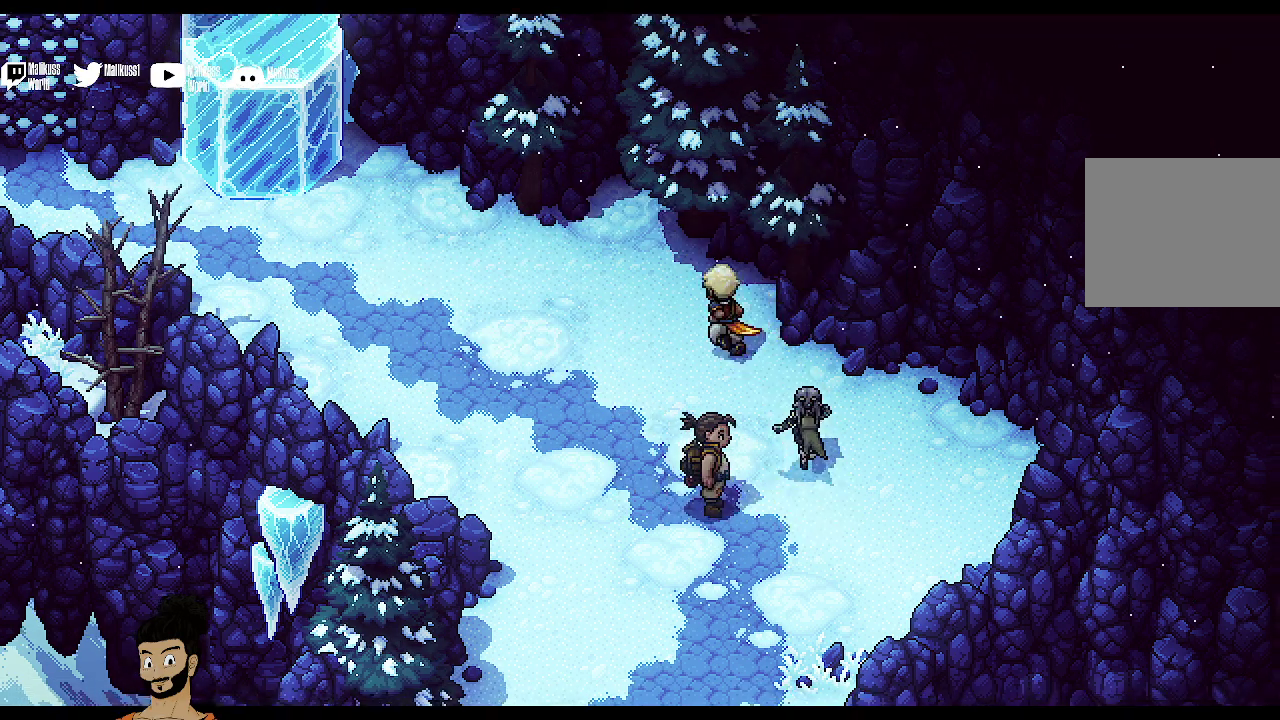
{"dt_ms": 500, "buttons": [], "left_stick": "up-left", "events": [[167, "left_stick", "left"], [467, "left_stick", "up-left"]]}
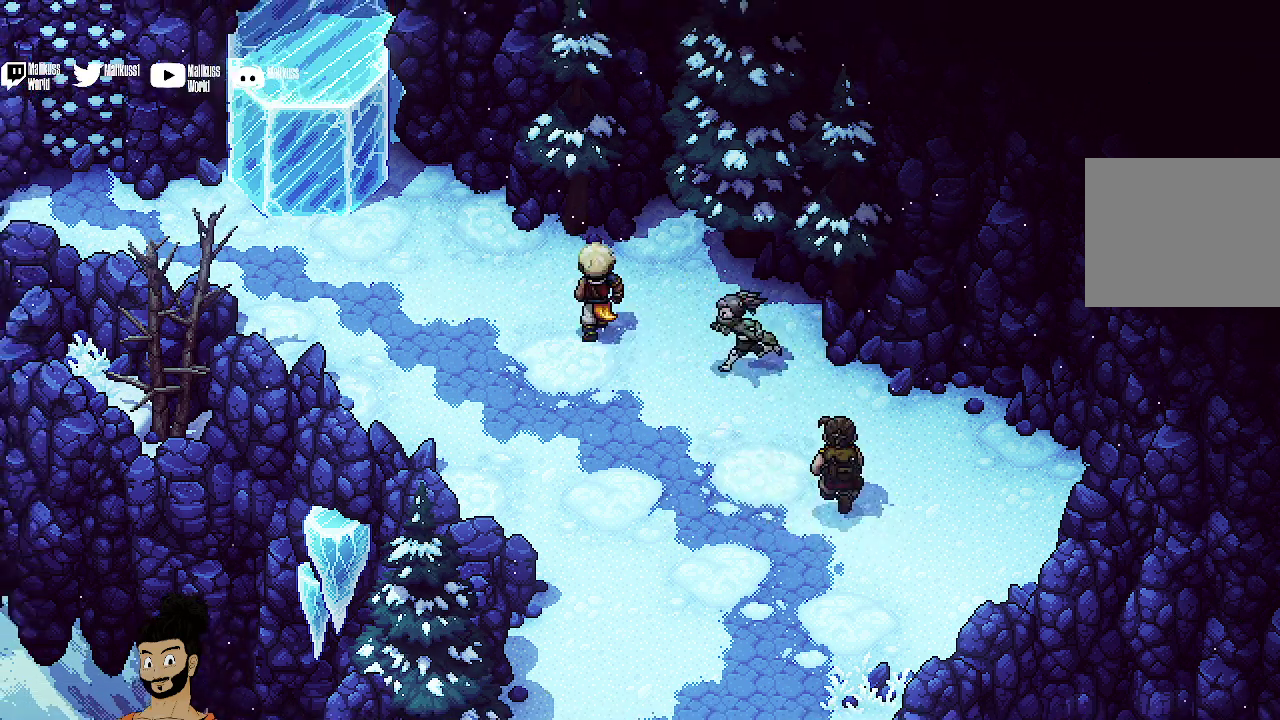
{"dt_ms": 400, "buttons": [], "left_stick": "up-right", "events": [[100, "left_stick", "up"], [300, "left_stick", "up-right"]]}
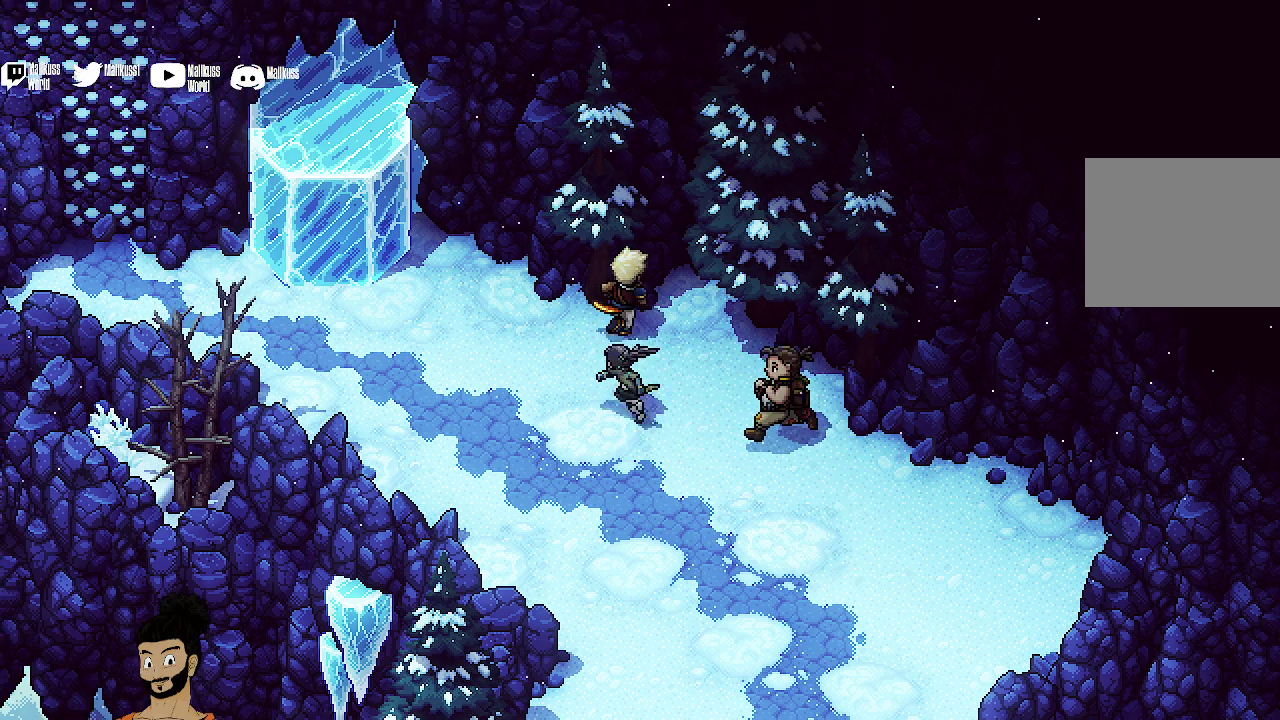
{"dt_ms": 600, "buttons": [], "left_stick": "left", "events": [[167, "left_stick", "up"], [300, "left_stick", "up-left"], [433, "left_stick", "left"]]}
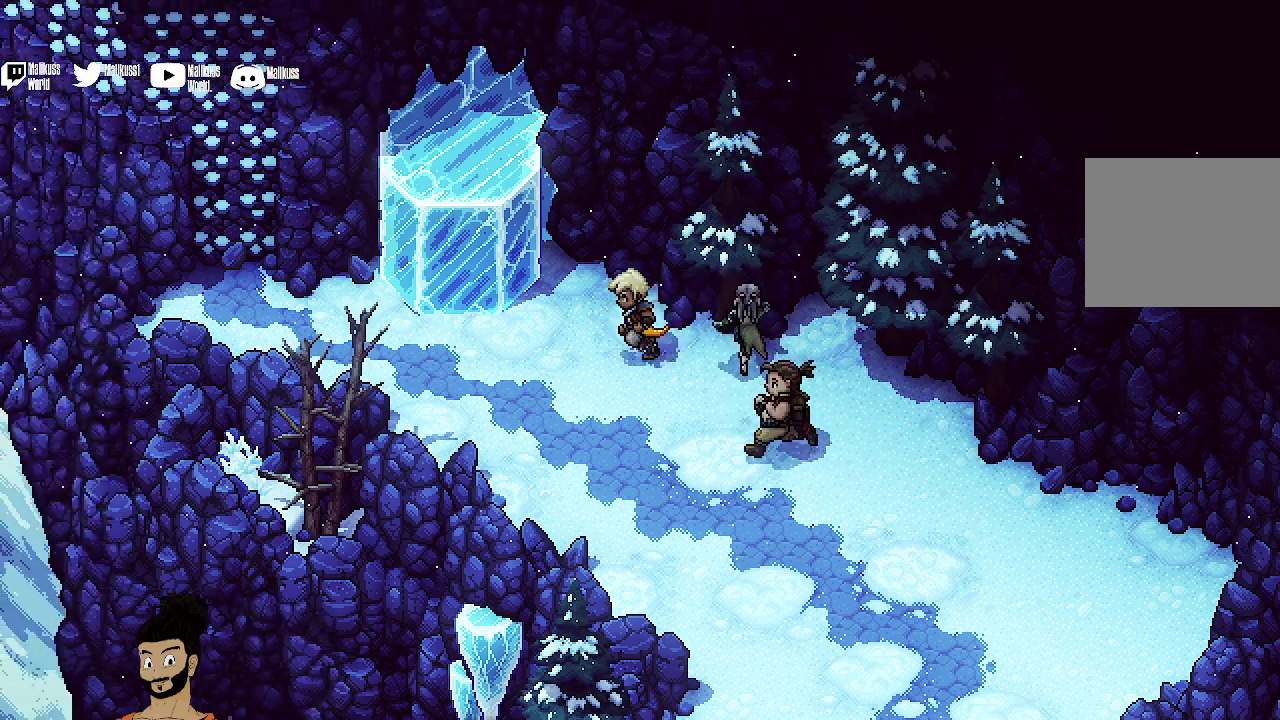
{"dt_ms": 500, "buttons": ["A"], "left_stick": "up", "events": [[367, "left_stick", "up-left"], [400, "A", "down"], [467, "left_stick", "up"]]}
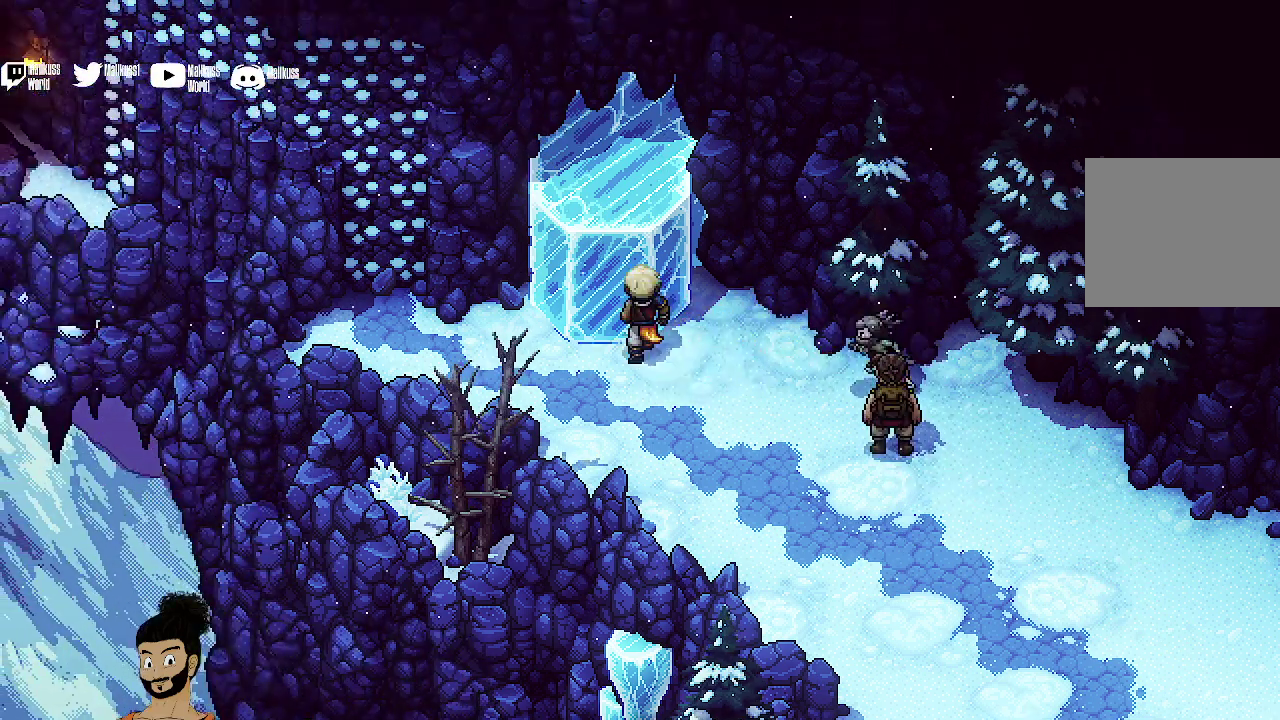
{"dt_ms": 400, "buttons": [], "left_stick": "up", "events": [[67, "A", "up"], [133, "A", "down"], [267, "A", "up"]]}
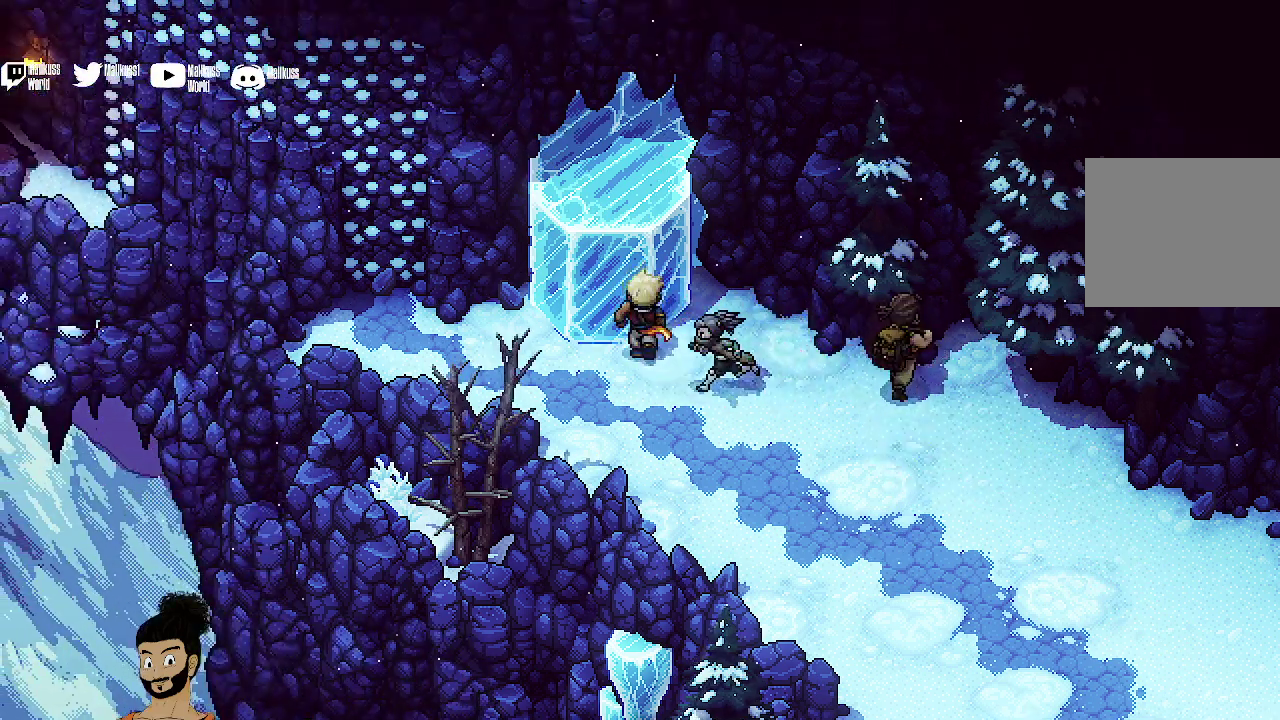
{"dt_ms": 500, "buttons": [], "left_stick": "up-left", "events": [[133, "left_stick", "up-left"]]}
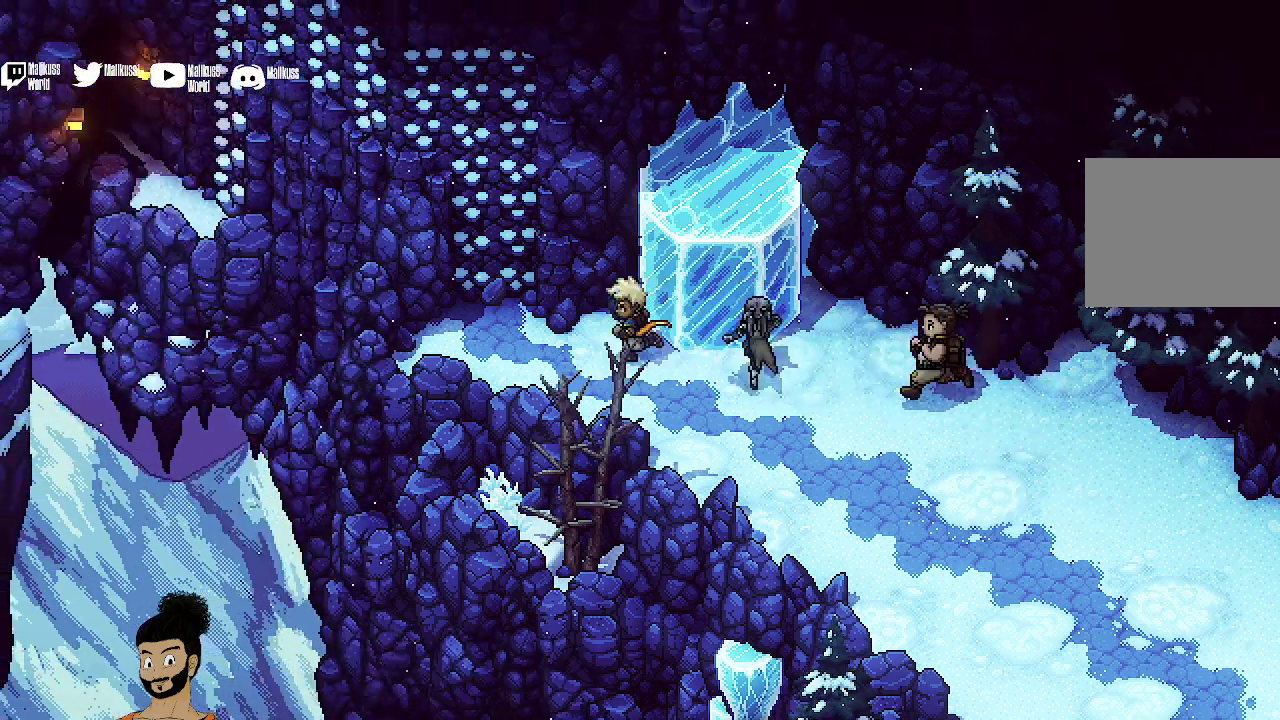
{"dt_ms": 400, "buttons": [], "left_stick": "up-left", "events": [[267, "A", "down"], [400, "A", "up"]]}
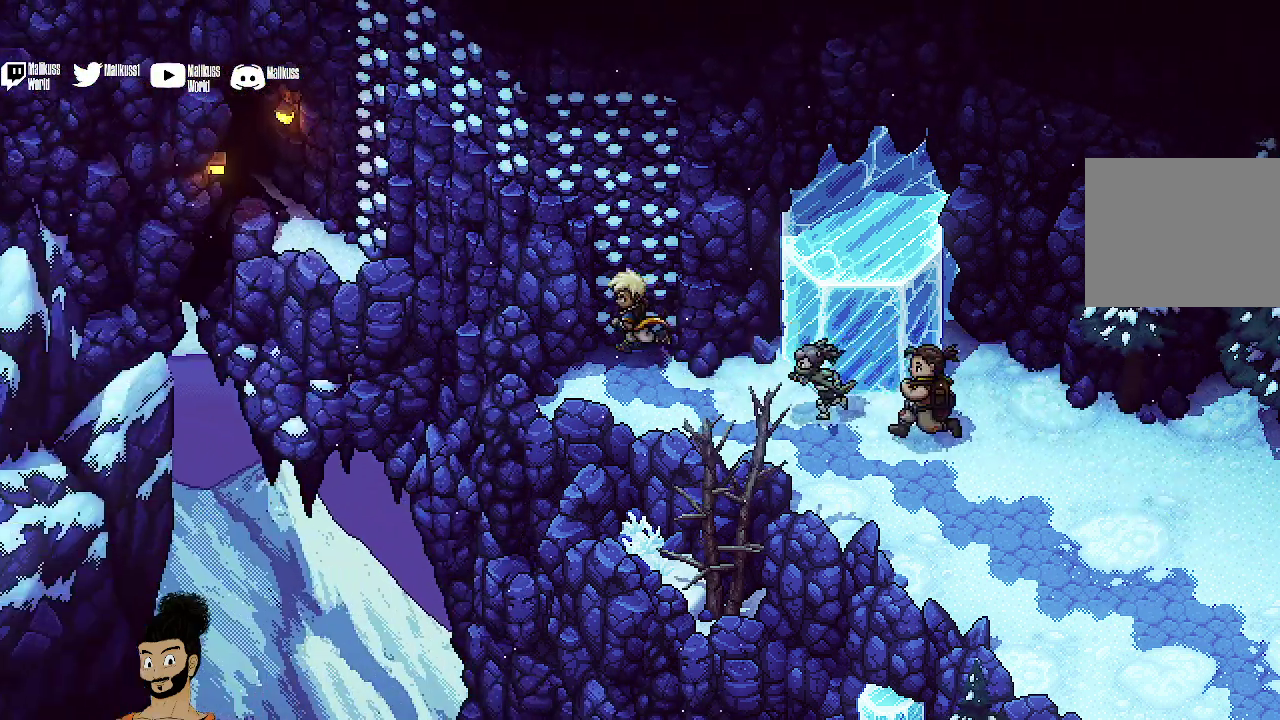
{"dt_ms": 400, "buttons": [], "left_stick": "up-left", "events": [[67, "A", "down"], [200, "A", "up"]]}
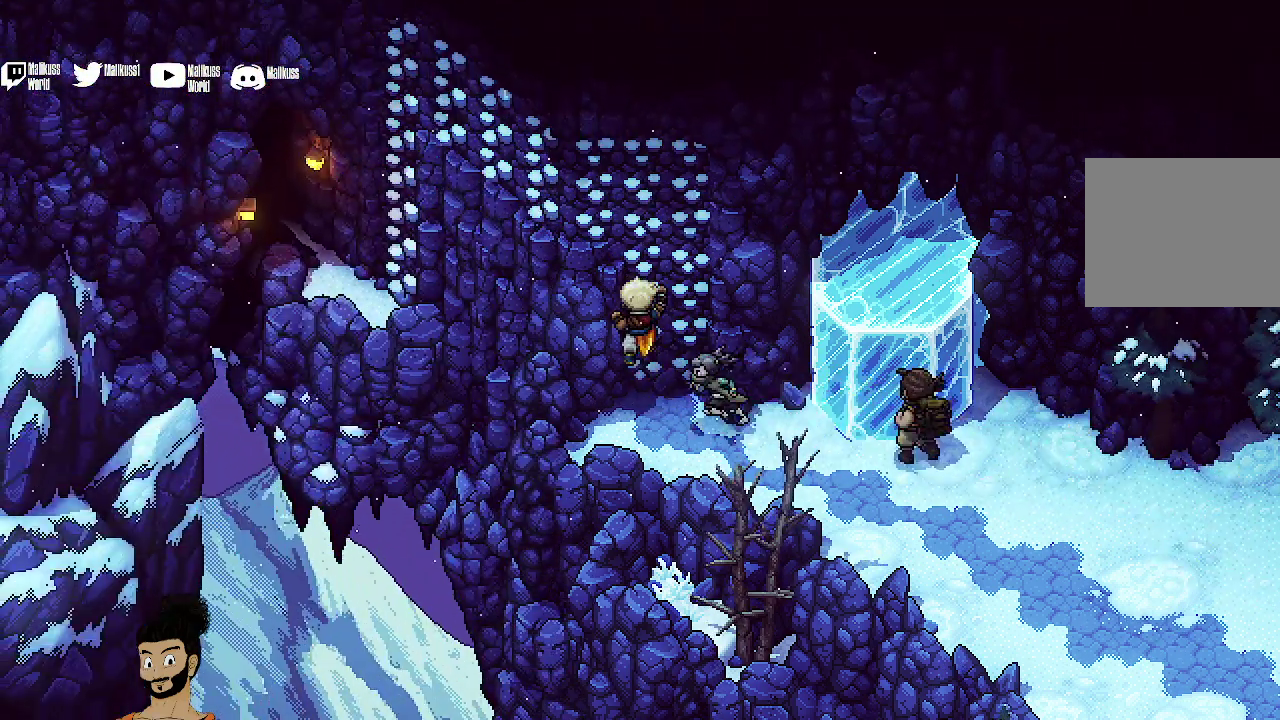
{"dt_ms": 500, "buttons": [], "left_stick": "up-left", "events": []}
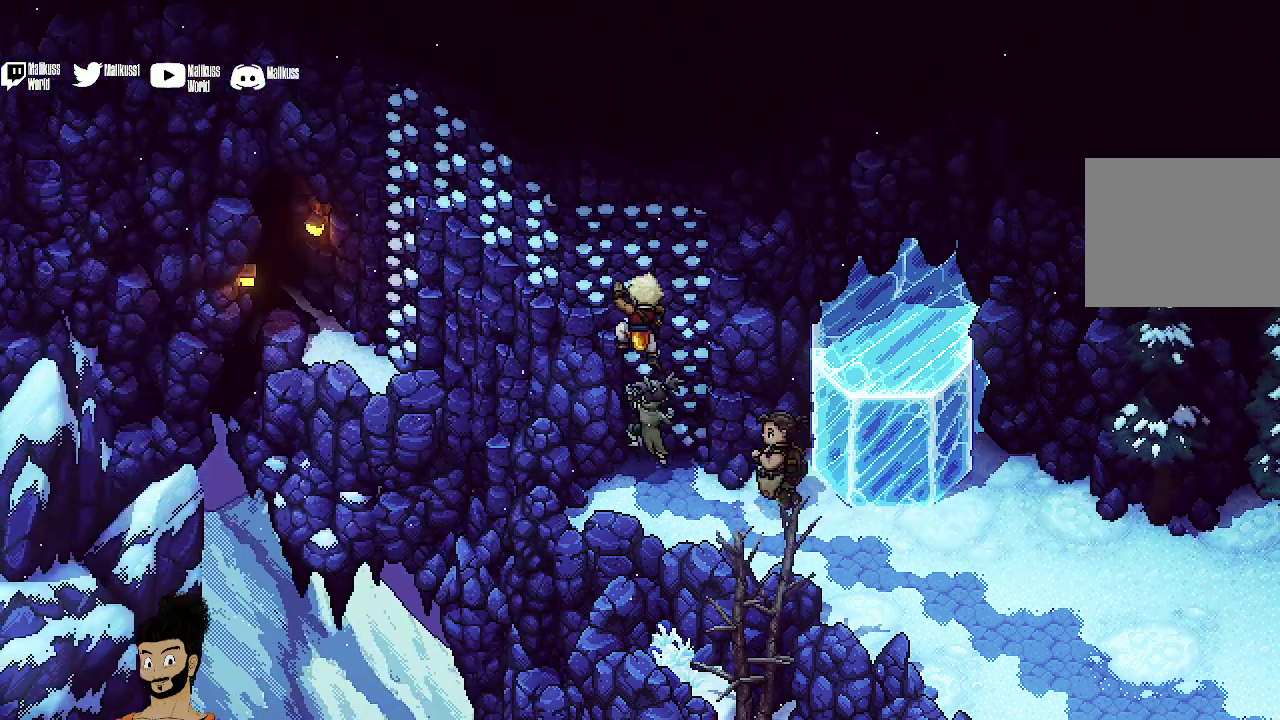
{"dt_ms": 300, "buttons": [], "left_stick": "up-left", "events": []}
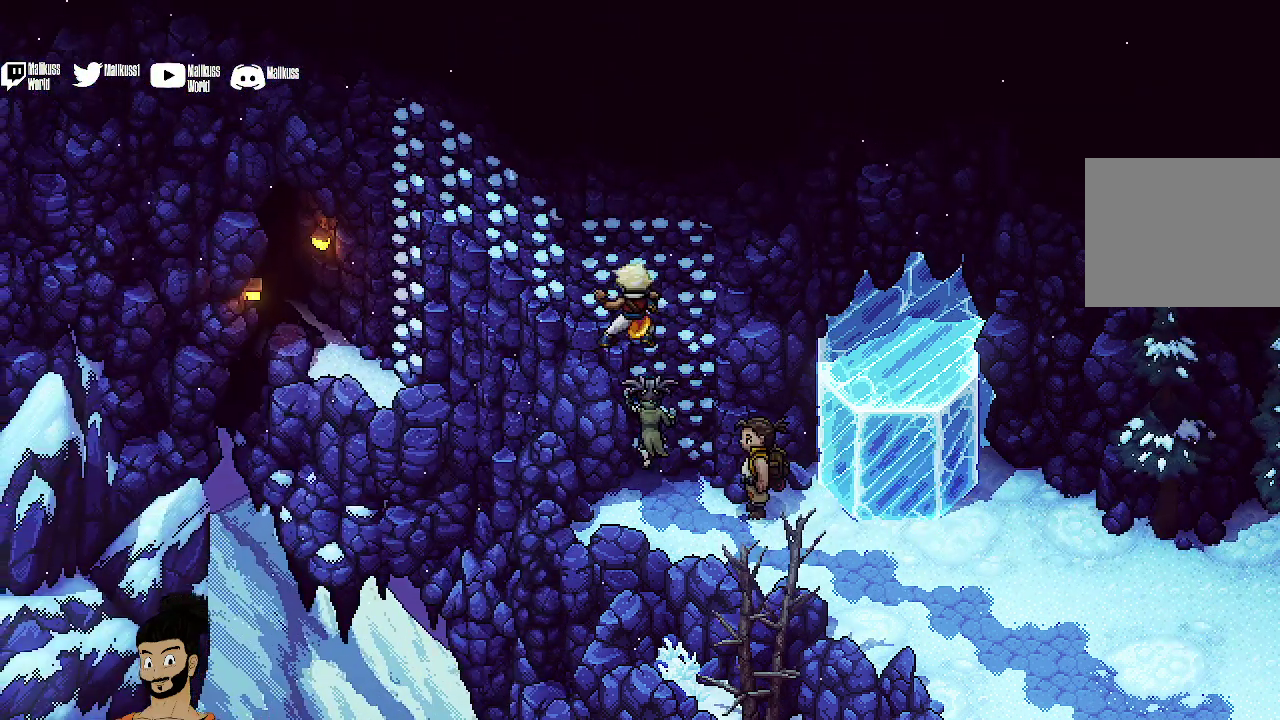
{"dt_ms": 500, "buttons": [], "left_stick": "left", "events": [[33, "left_stick", "left"]]}
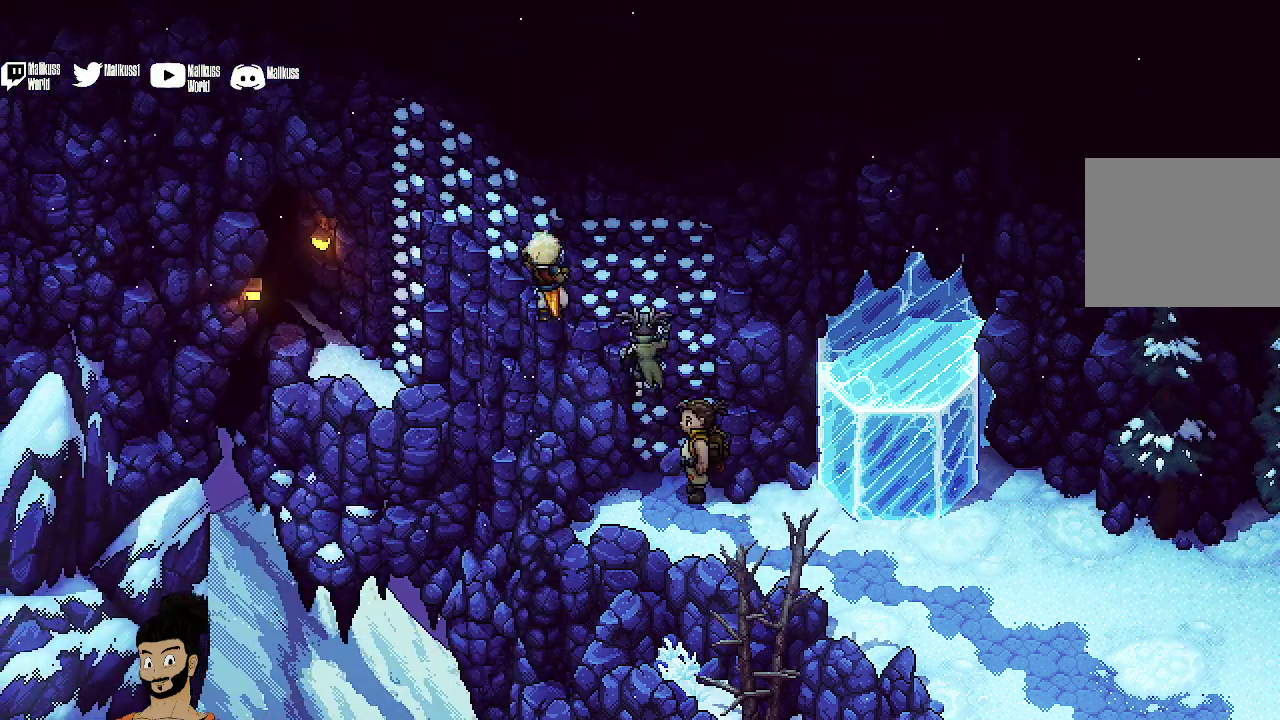
{"dt_ms": 500, "buttons": [], "left_stick": "up-left", "events": [[67, "left_stick", "up-left"]]}
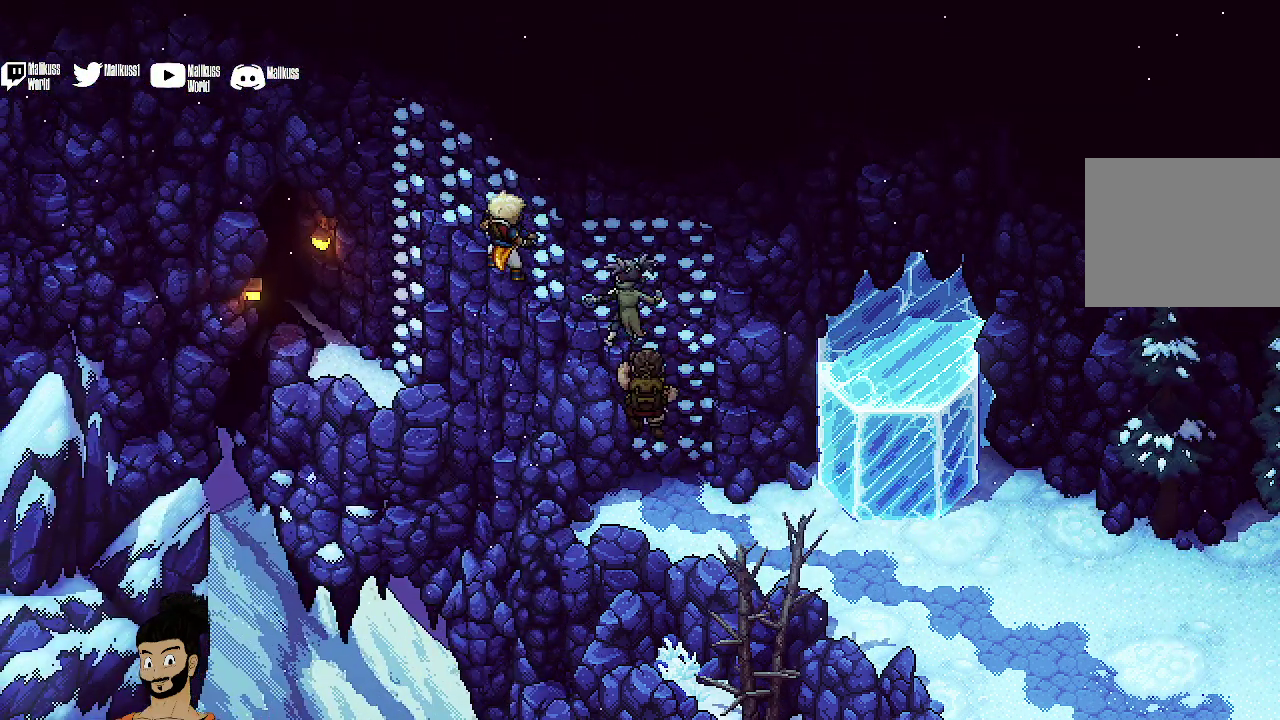
{"dt_ms": 500, "buttons": [], "left_stick": "up-left", "events": []}
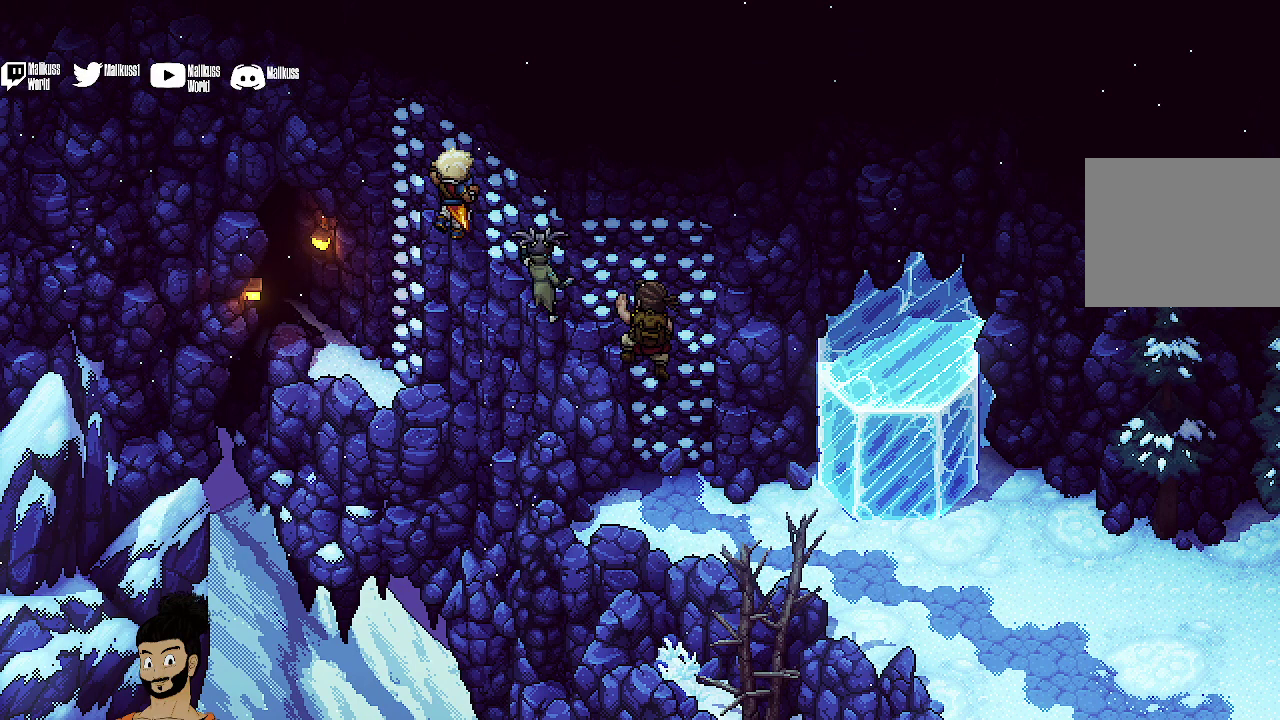
{"dt_ms": 500, "buttons": [], "left_stick": "left", "events": [[167, "left_stick", "left"]]}
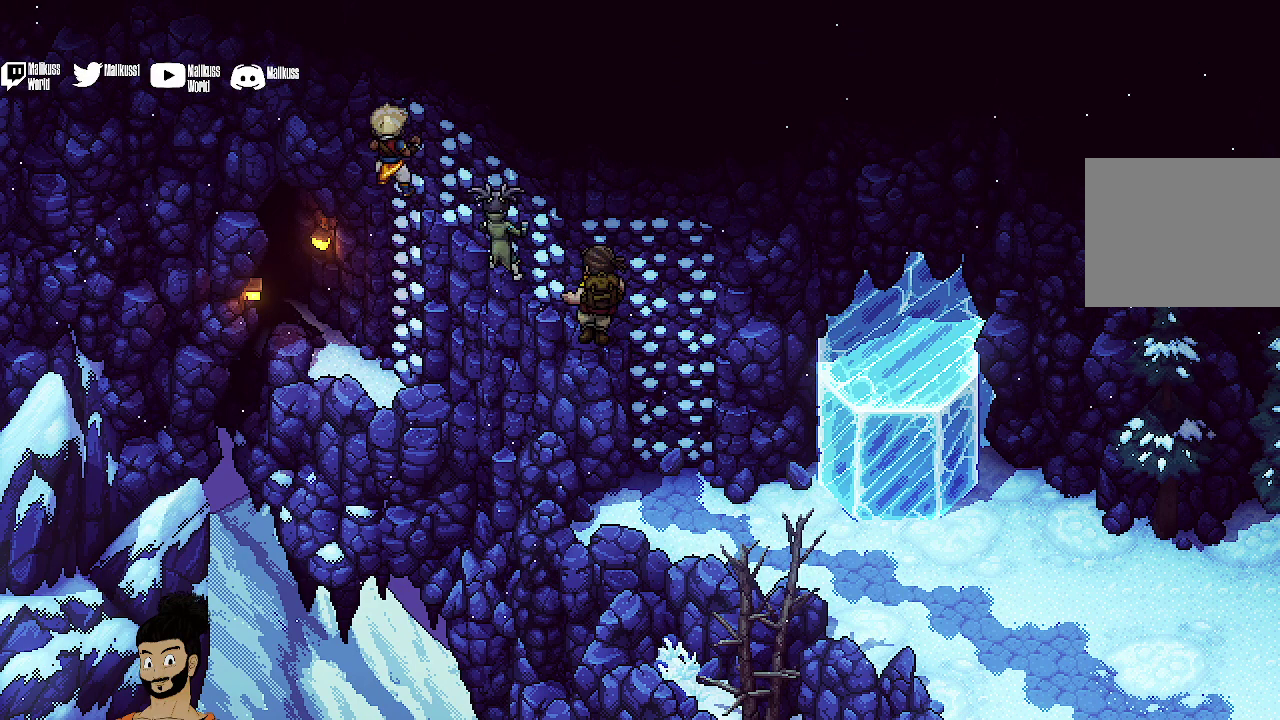
{"dt_ms": 700, "buttons": ["B"], "left_stick": "down-left", "events": [[67, "B", "down"], [67, "left_stick", "down-left"]]}
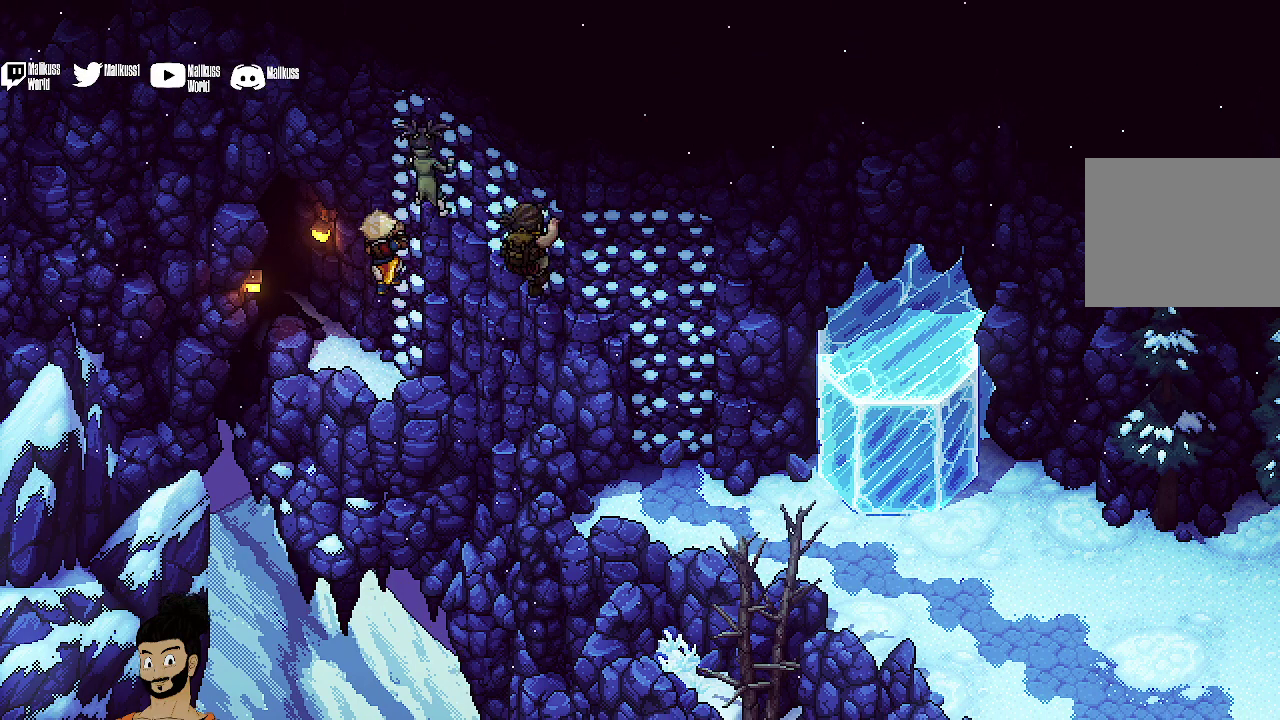
{"dt_ms": 500, "buttons": ["B"], "left_stick": "left", "events": [[500, "left_stick", "left"]]}
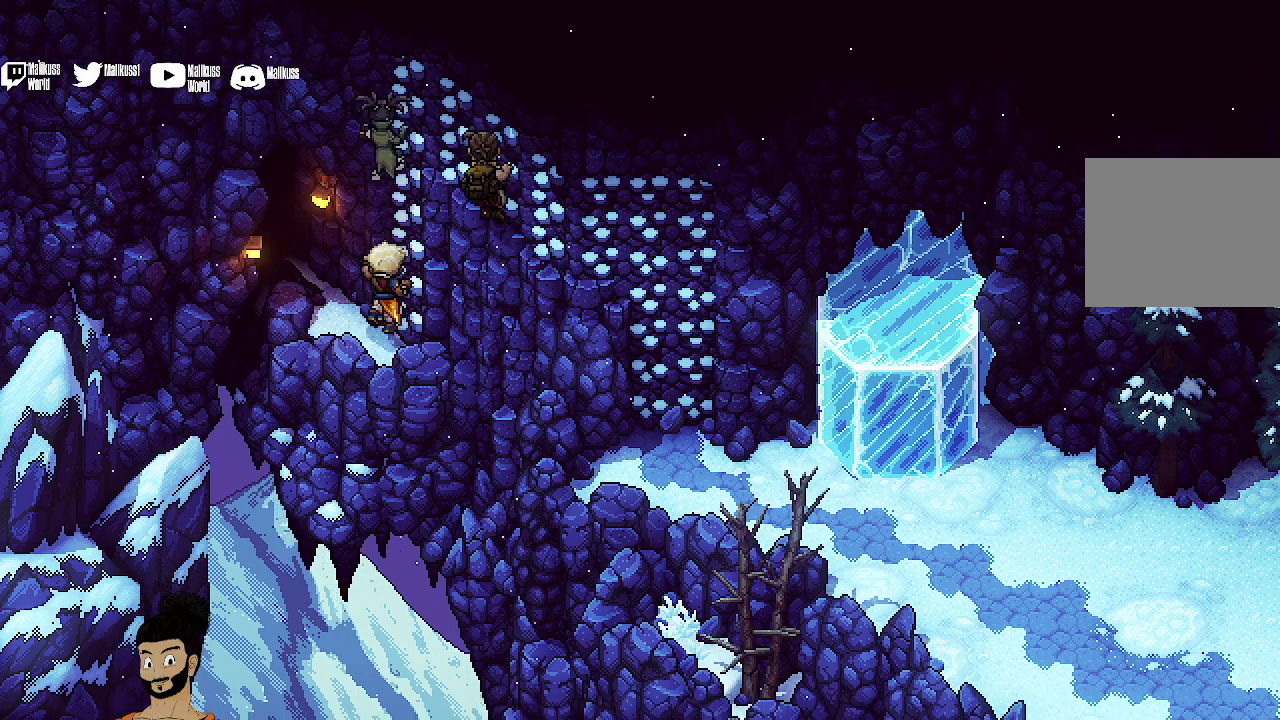
{"dt_ms": 400, "buttons": [], "left_stick": "left", "events": [[33, "B", "up"], [133, "left_stick", "up-left"], [400, "left_stick", "left"]]}
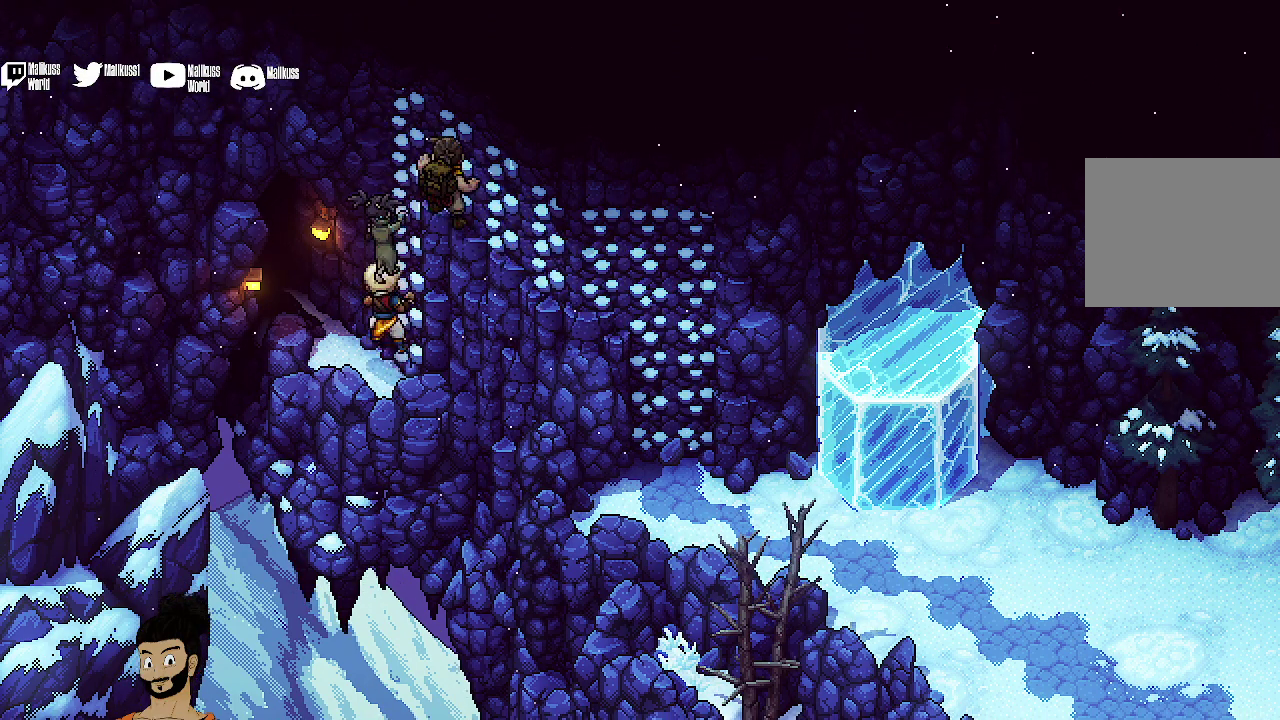
{"dt_ms": 400, "buttons": [], "left_stick": "left", "events": [[133, "B", "down"], [133, "left_stick", "down-left"], [300, "left_stick", "left"], [367, "B", "up"]]}
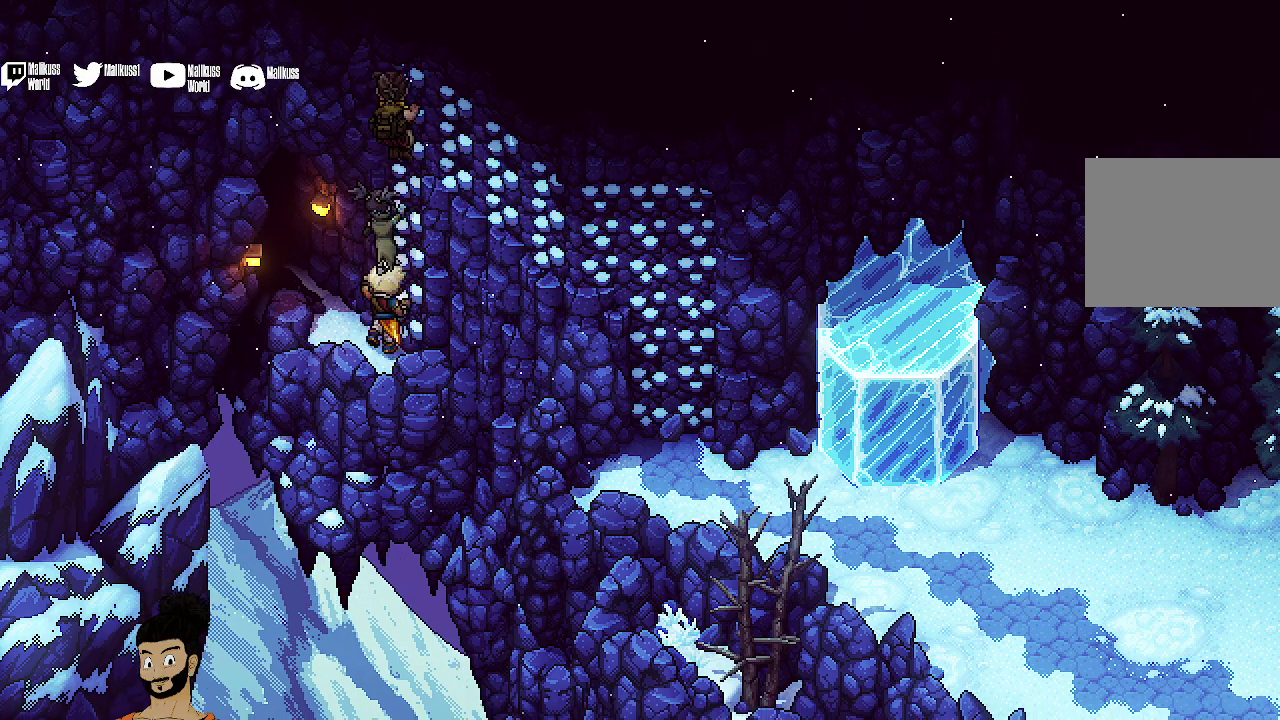
{"dt_ms": 500, "buttons": [], "left_stick": "left", "events": []}
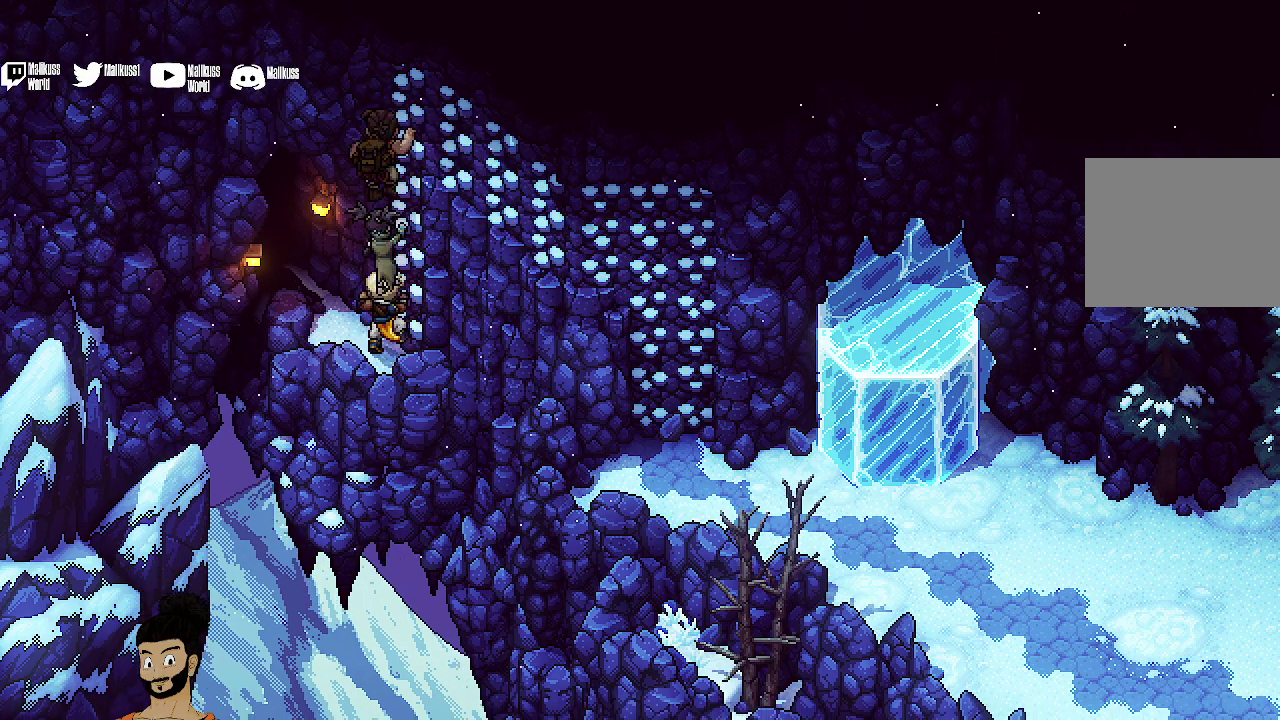
{"dt_ms": 400, "buttons": [], "left_stick": "left", "events": [[33, "left_stick", "down-left"], [267, "A", "down"], [333, "left_stick", "left"], [400, "A", "up"]]}
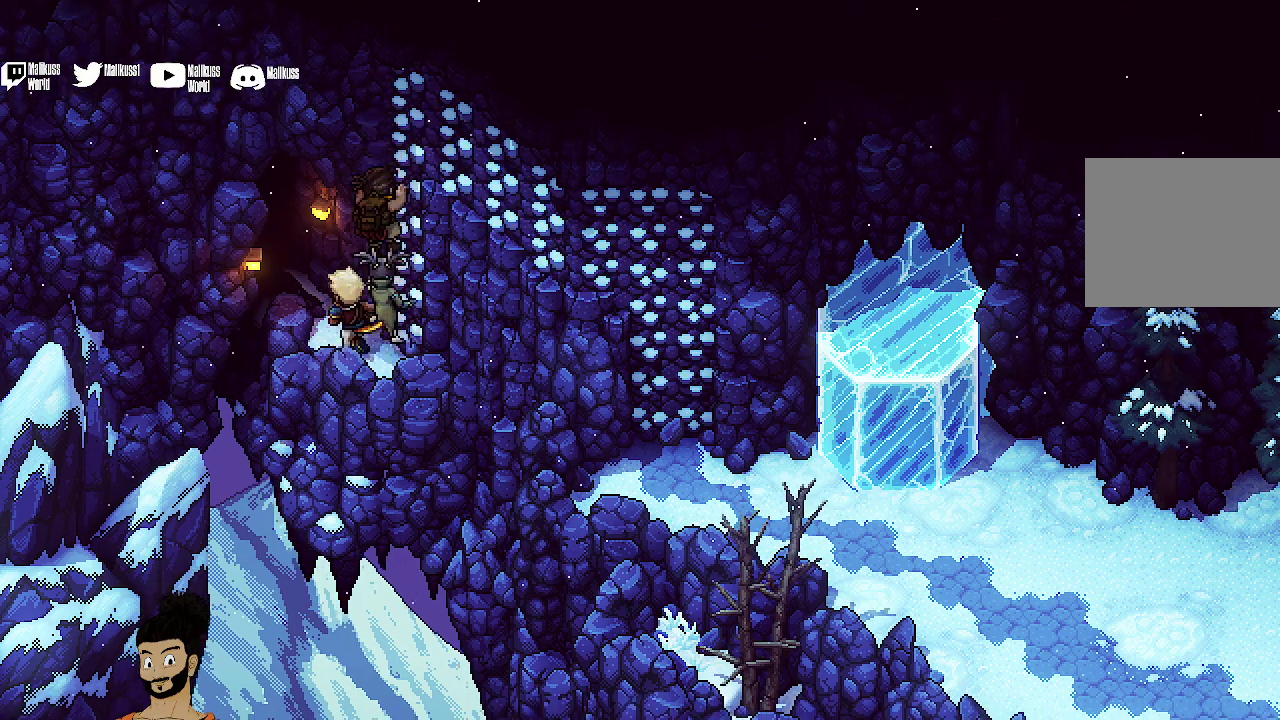
{"dt_ms": 600, "buttons": [], "left_stick": "up-left", "events": [[33, "left_stick", "up-left"]]}
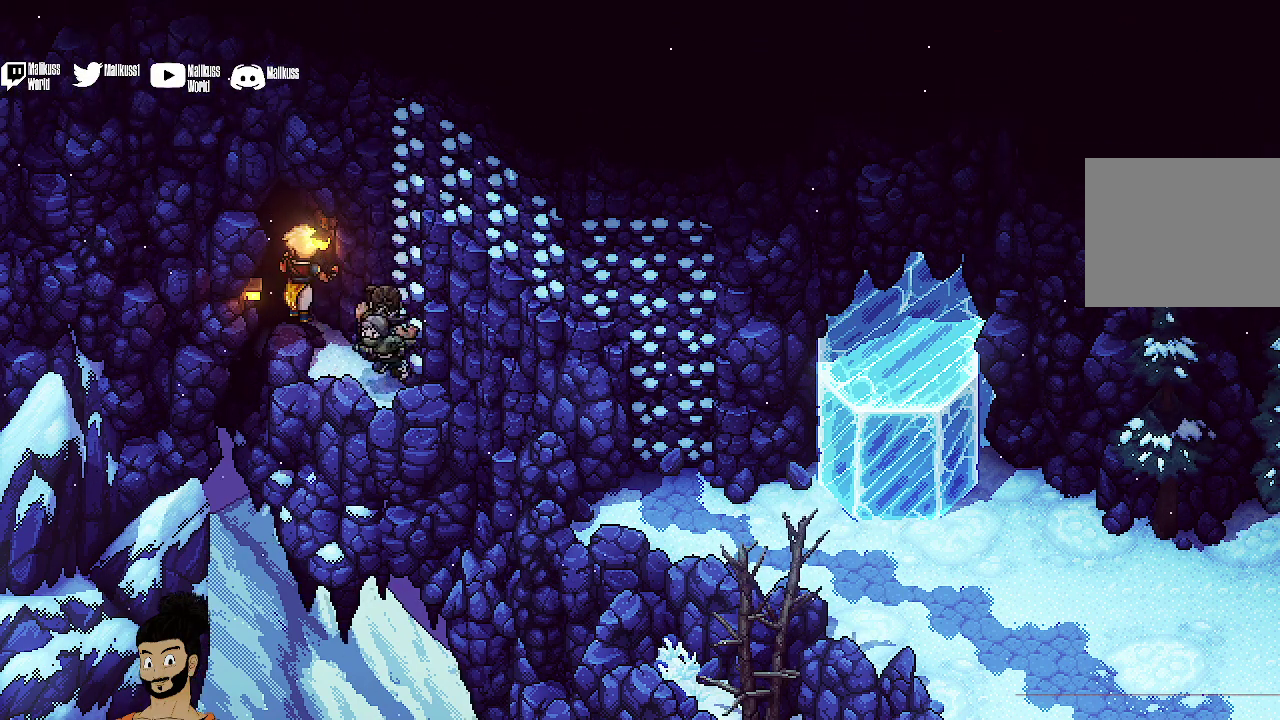
{"dt_ms": 500, "buttons": [], "left_stick": "up-left", "events": []}
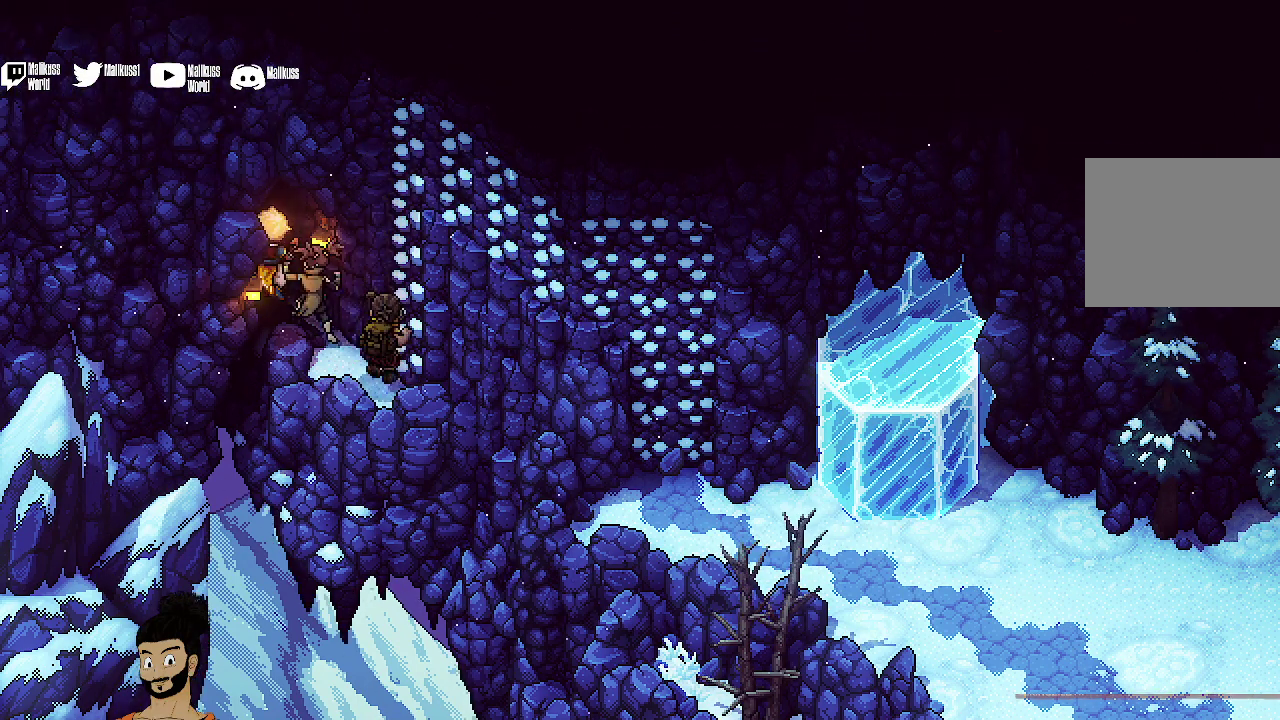
{"dt_ms": 500, "buttons": [], "left_stick": "up-left", "events": []}
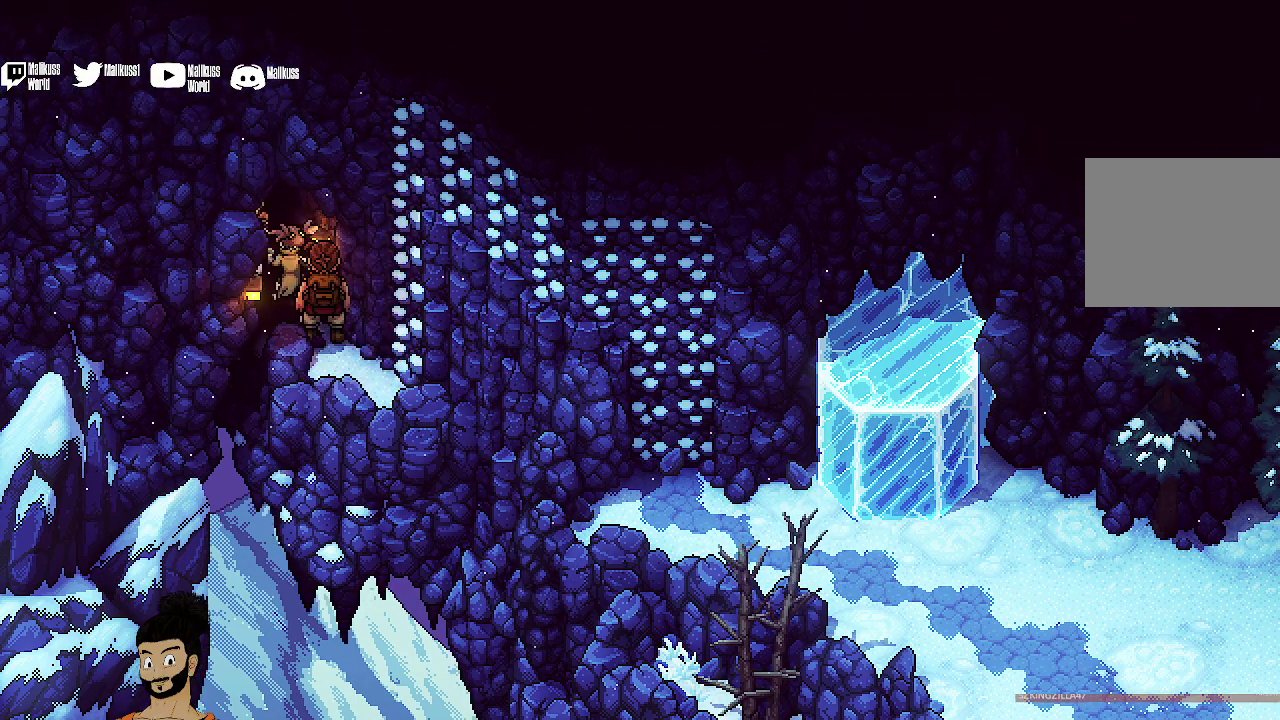
{"dt_ms": 500, "buttons": [], "left_stick": "up-left", "events": []}